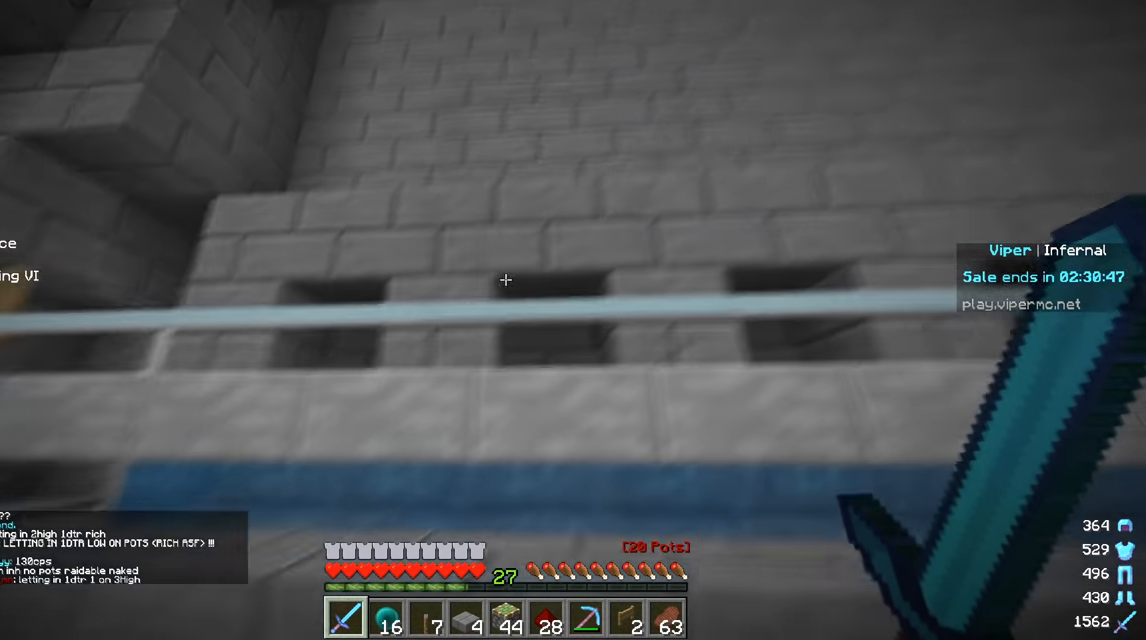
Gameplay with keyboard and mouse; each line is a JSON object with the keys and mouse buttons held at the frame after it. "events" lists presses ("down") and releases ("up") of "a", "d", "s", "w", "mouse_left" and "mouse_right" between this image and that frame as [ms after this image, input, new state], when the widget could be followed in between. "mouse_left", "mouse_right" = the "left", "right" buttons of the "mouse" list. No other keys are recorded. Fast repeated clicks can show as one long hold. Mouse movement is not recorded.
{"keys": [], "mouse": [], "events": [[283, "a", "up"]]}
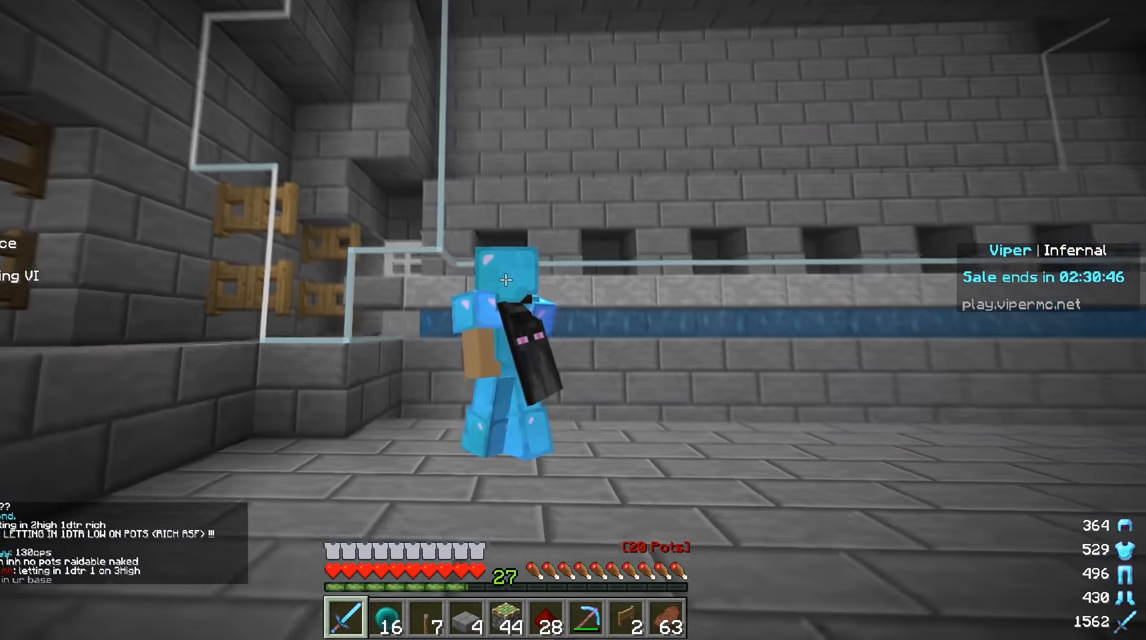
{"keys": ["w"], "mouse": [], "events": [[317, "w", "down"]]}
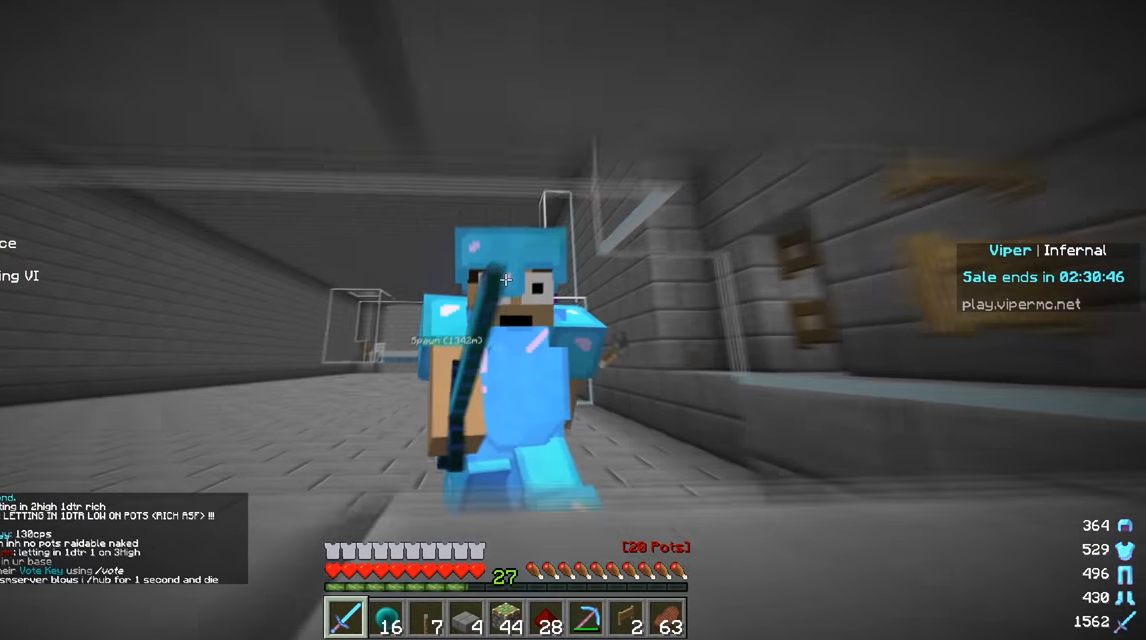
{"keys": [], "mouse": ["left"], "events": [[66, "mouse_left", "down"], [166, "mouse_left", "up"], [233, "mouse_left", "down"], [367, "w", "up"]]}
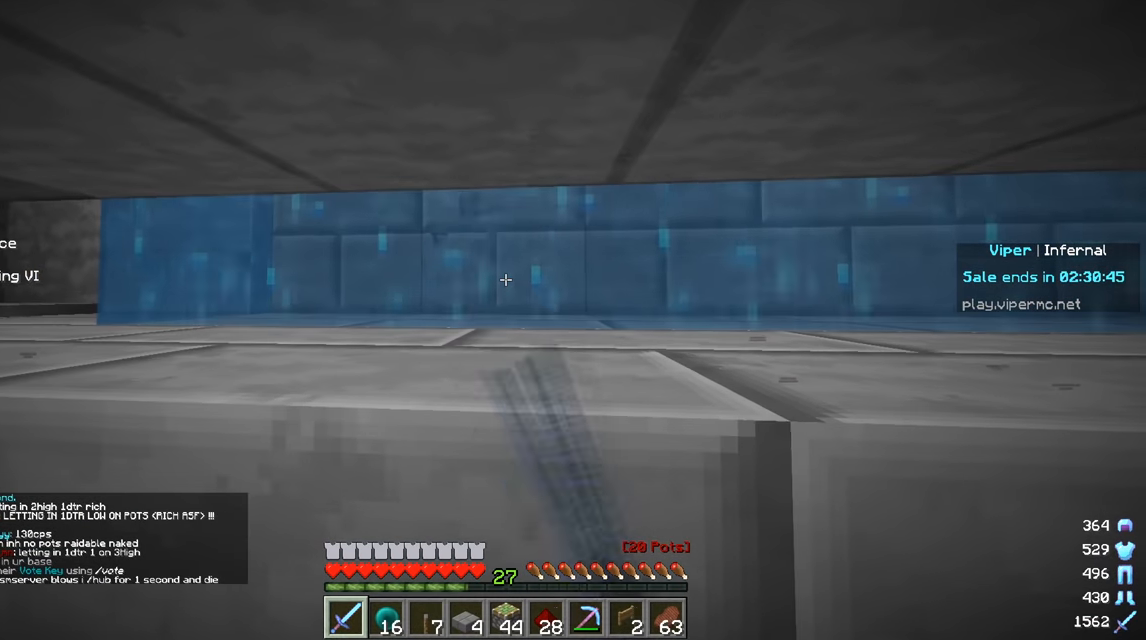
{"keys": [], "mouse": ["left"], "events": []}
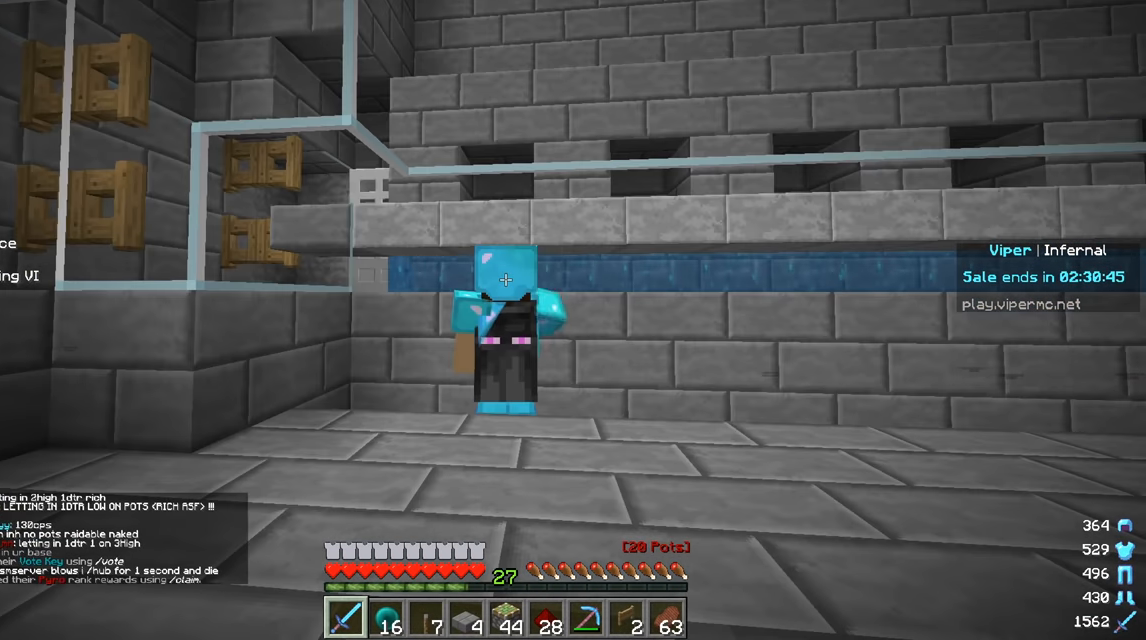
{"keys": ["d", "s"], "mouse": [], "events": [[166, "d", "down"], [500, "mouse_left", "up"], [500, "s", "down"]]}
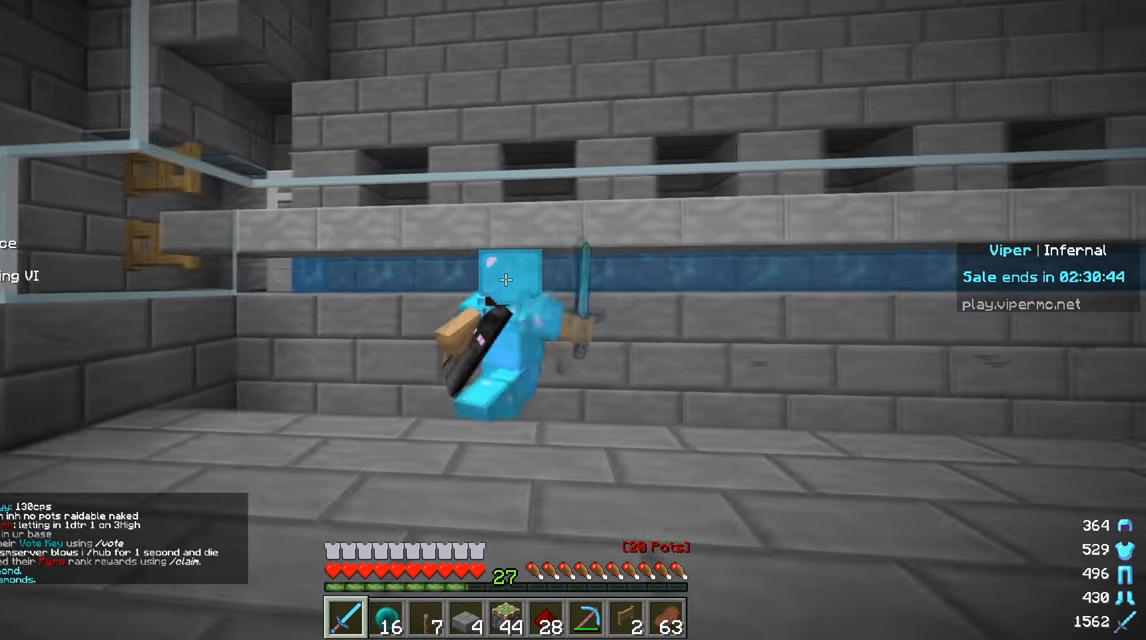
{"keys": ["s"], "mouse": [], "events": [[33, "d", "up"]]}
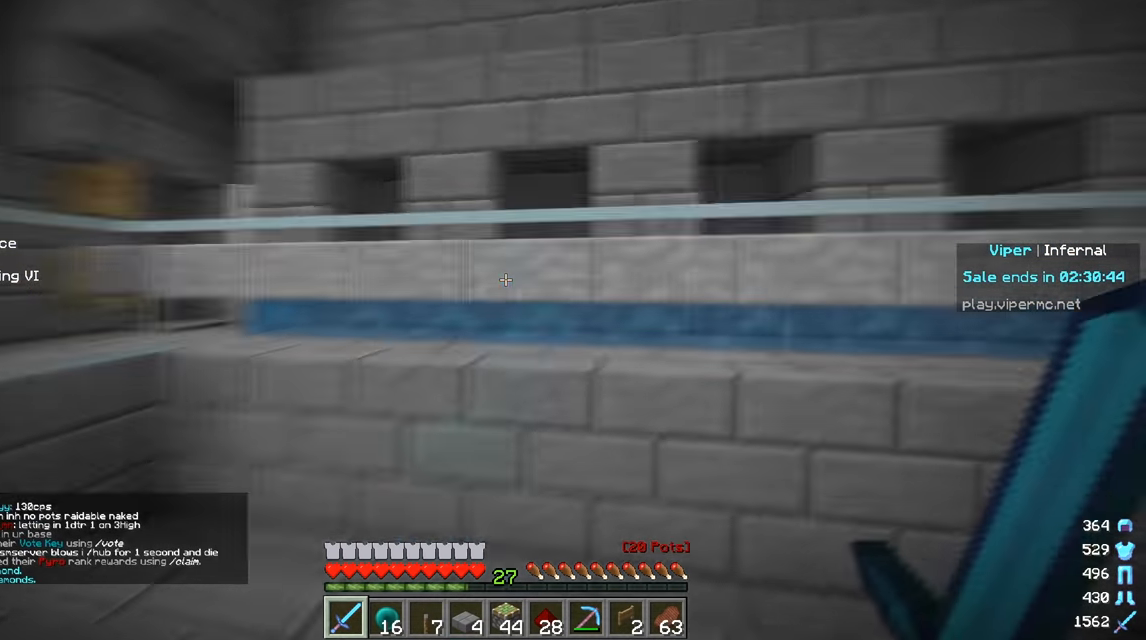
{"keys": ["a", "w"], "mouse": [], "events": [[100, "a", "down"], [200, "s", "up"], [450, "w", "down"]]}
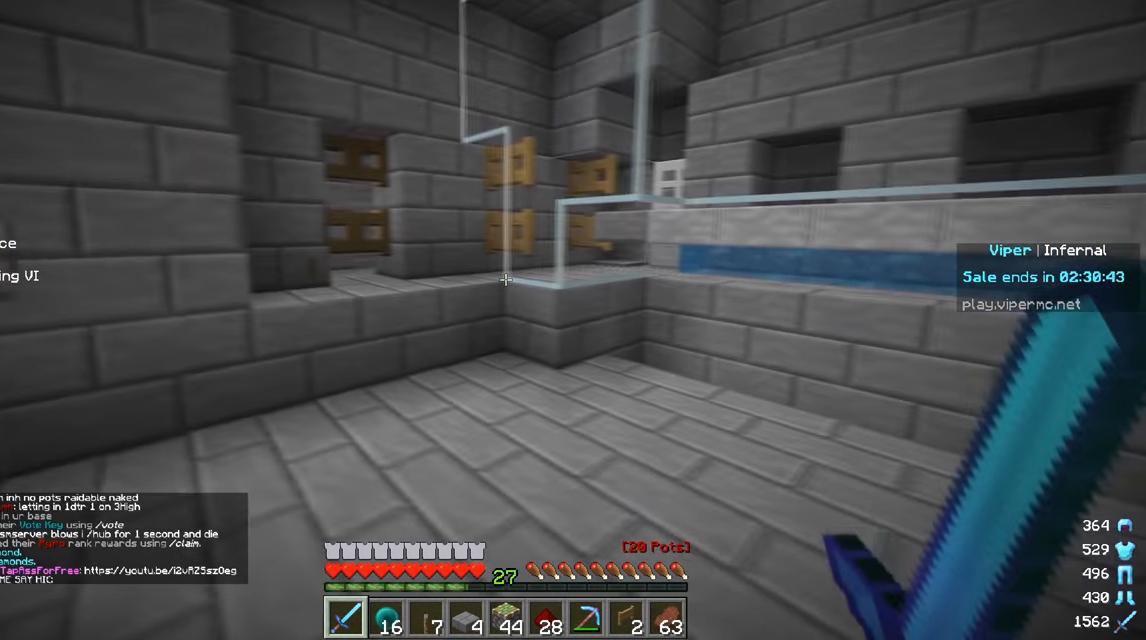
{"keys": ["d", "w"], "mouse": [], "events": [[67, "a", "up"], [134, "d", "down"]]}
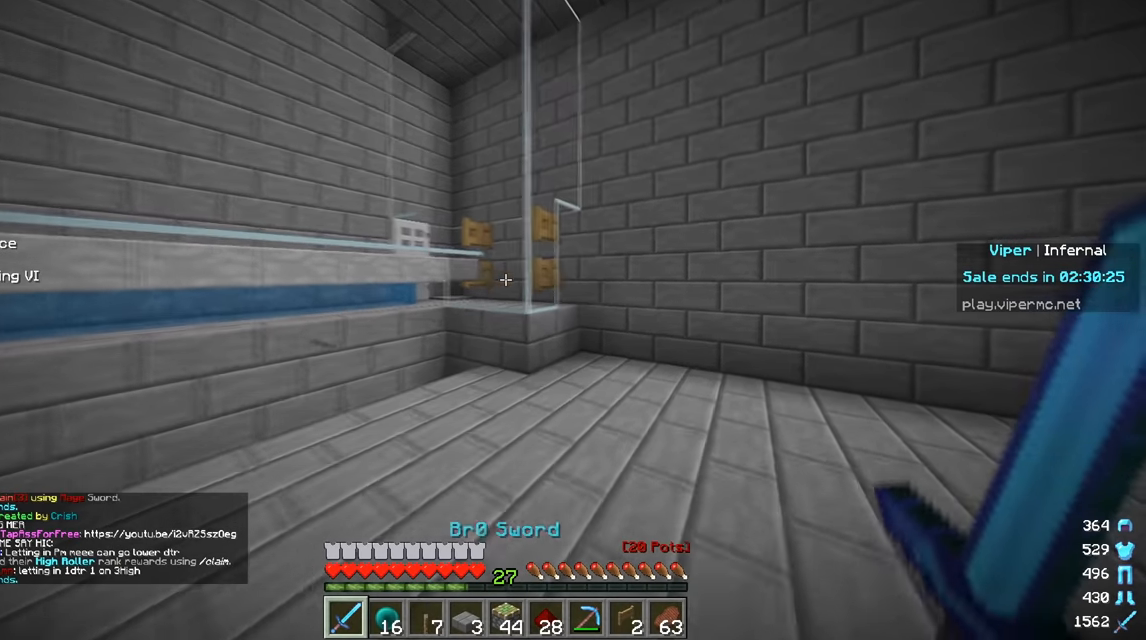
{"keys": [], "mouse": ["left"], "events": [[50, "d", "up"], [150, "a", "down"], [367, "mouse_left", "down"], [433, "a", "up"], [450, "w", "up"]]}
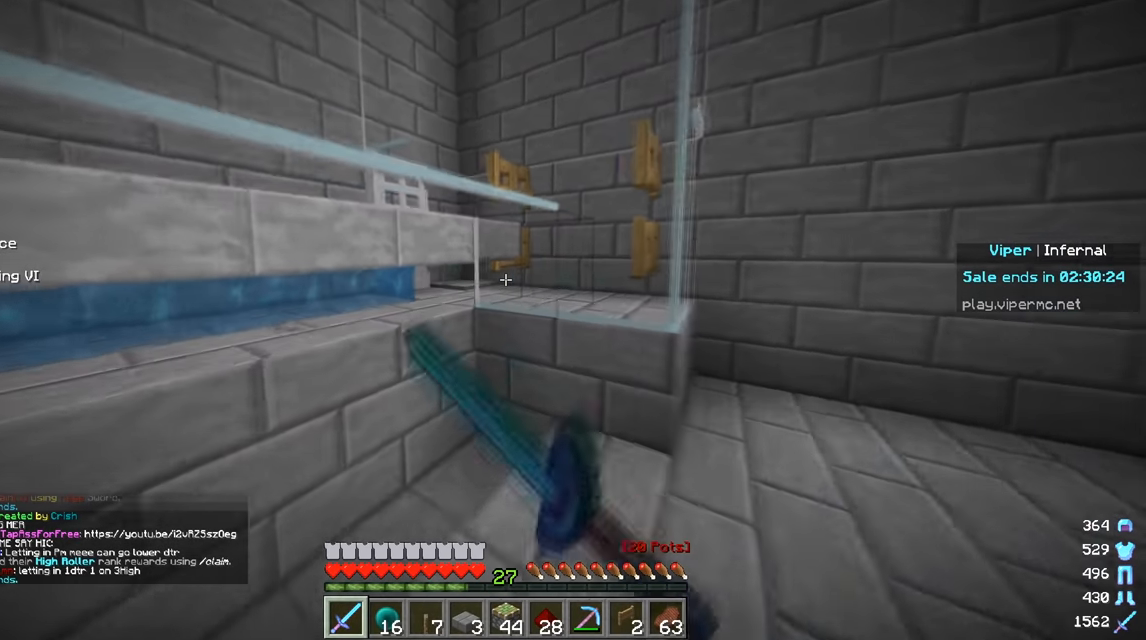
{"keys": [], "mouse": ["left"], "events": [[150, "mouse_left", "up"], [434, "mouse_left", "down"]]}
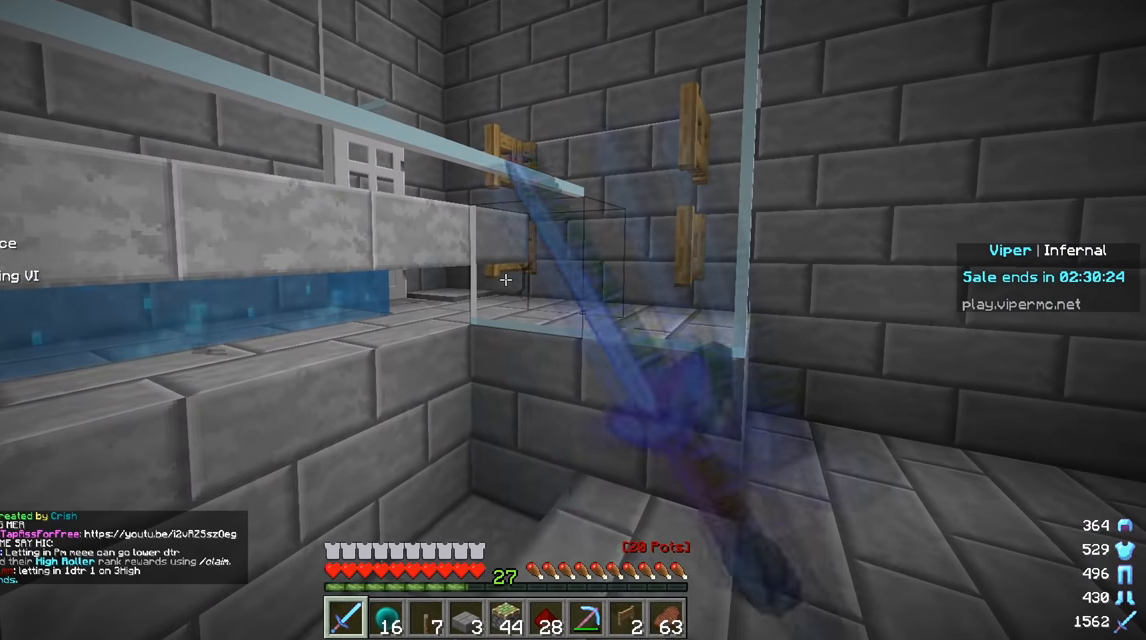
{"keys": [], "mouse": ["left"], "events": []}
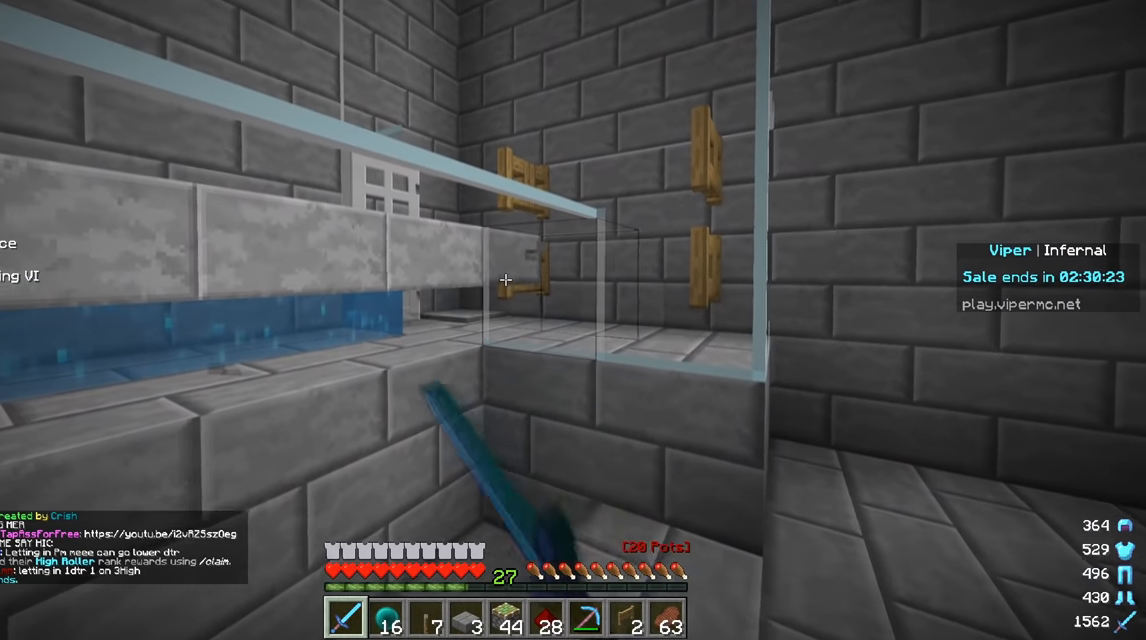
{"keys": [], "mouse": [], "events": [[84, "mouse_left", "up"], [217, "mouse_right", "down"], [334, "mouse_right", "up"]]}
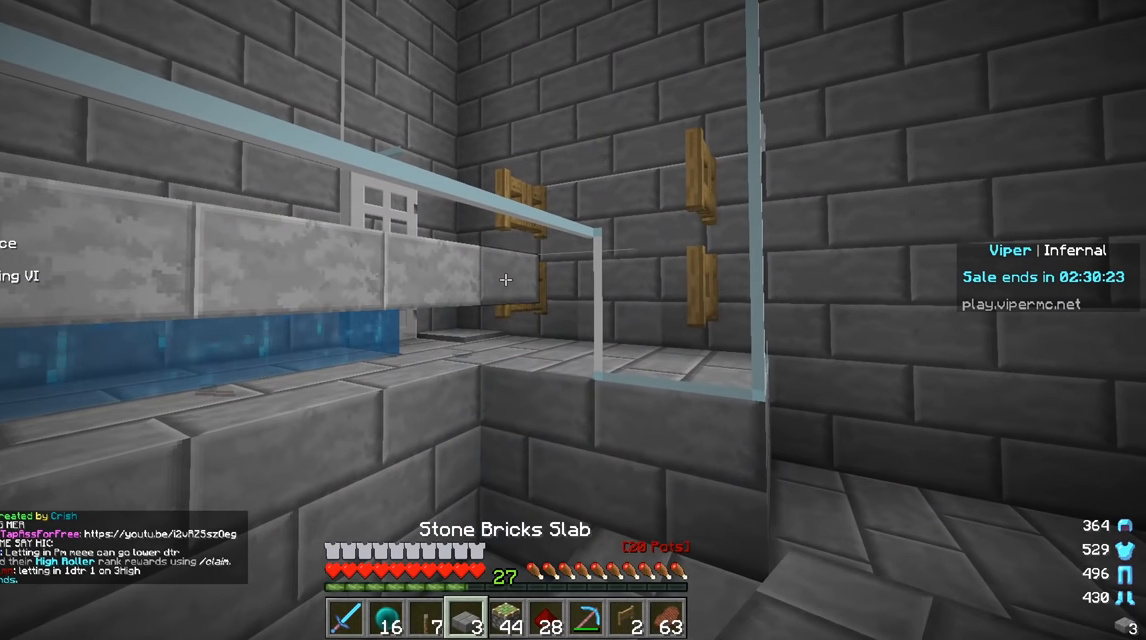
{"keys": ["d", "w"], "mouse": [], "events": [[50, "mouse_right", "down"], [183, "mouse_right", "up"], [233, "d", "down"], [317, "w", "down"]]}
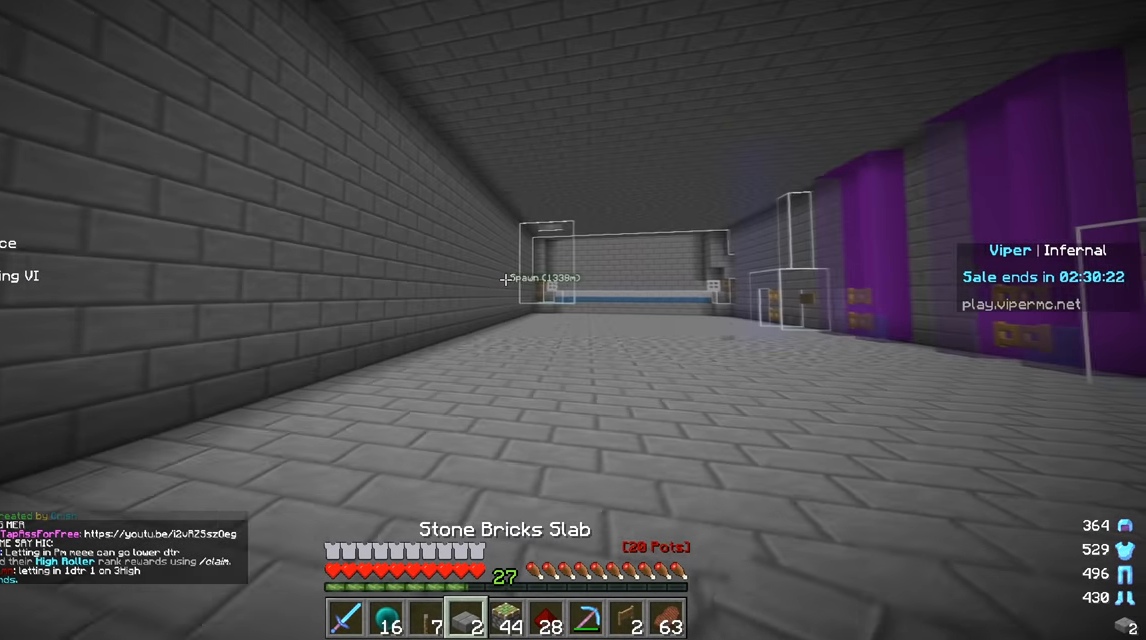
{"keys": ["d", "w"], "mouse": [], "events": []}
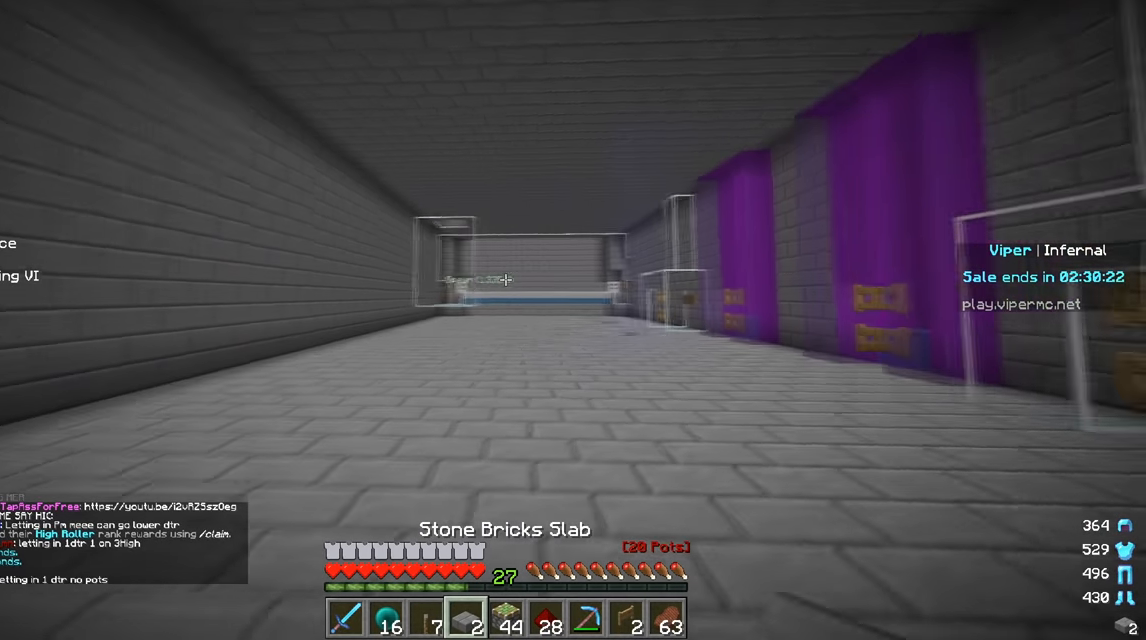
{"keys": ["w"], "mouse": [], "events": [[183, "mouse_left", "down"], [267, "d", "up"], [283, "mouse_left", "up"]]}
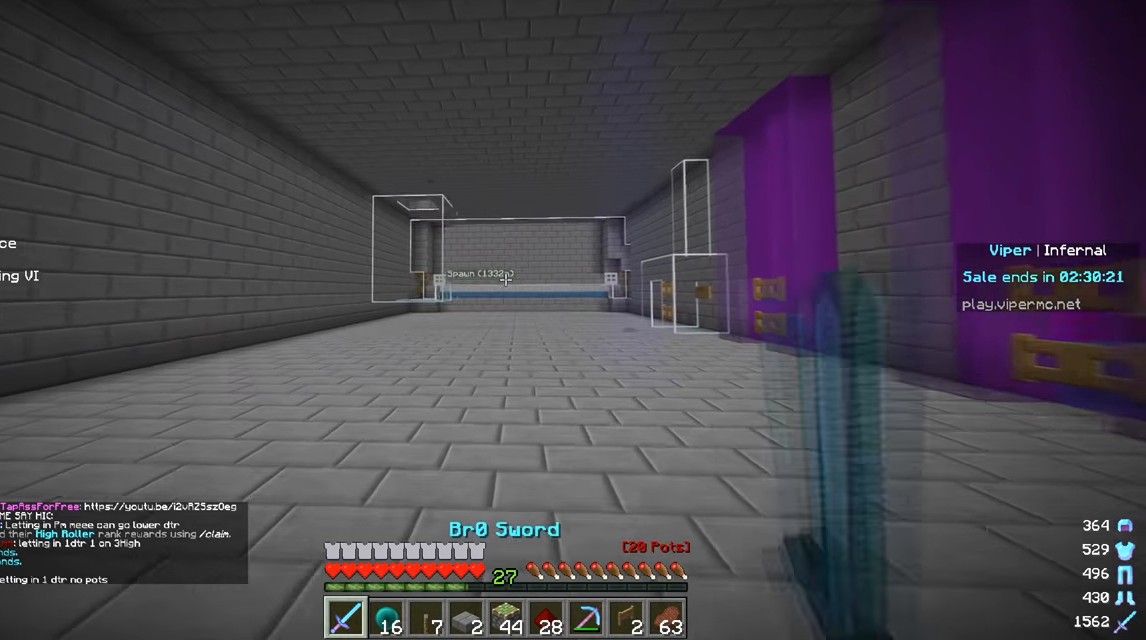
{"keys": [], "mouse": [], "events": [[50, "w", "up"]]}
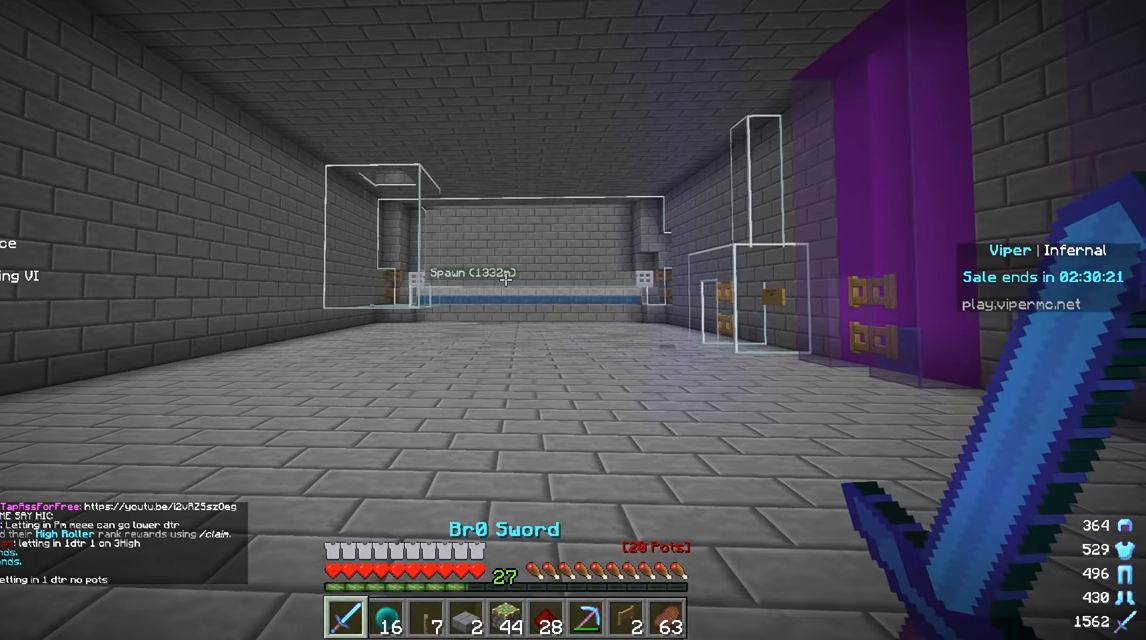
{"keys": [], "mouse": [], "events": []}
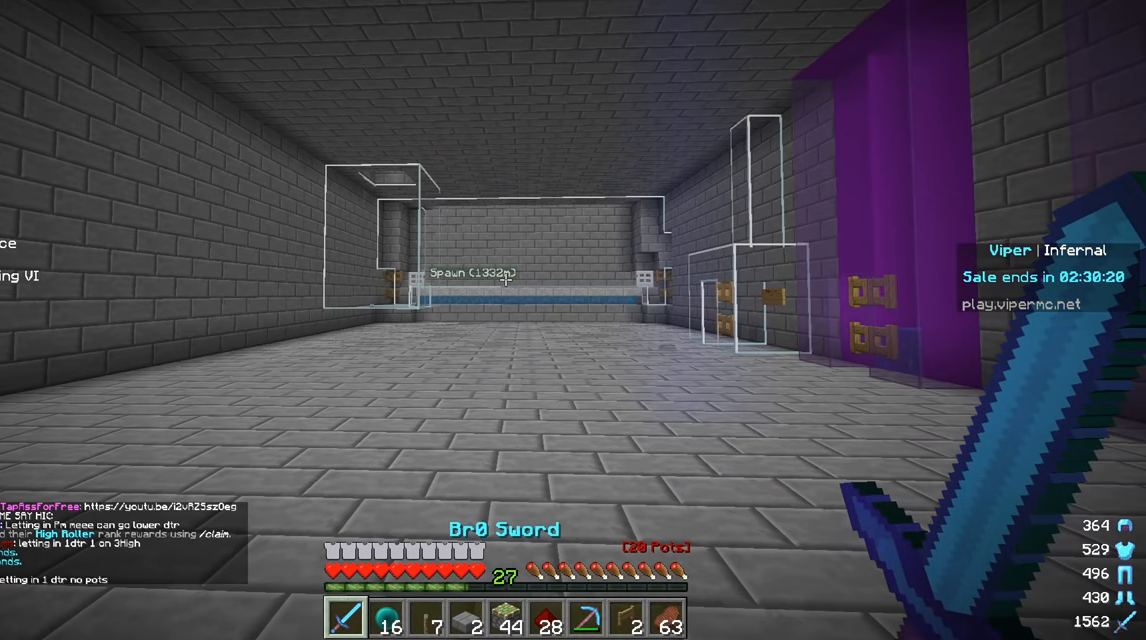
{"keys": [], "mouse": [], "events": []}
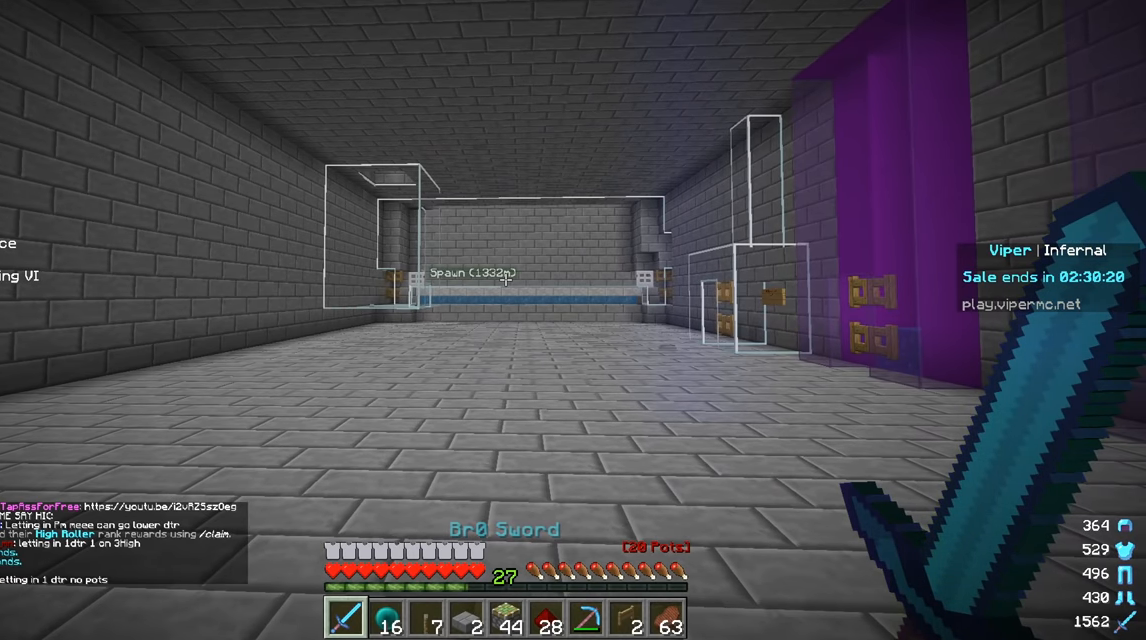
{"keys": ["a", "w"], "mouse": [], "events": [[50, "w", "down"], [250, "a", "down"]]}
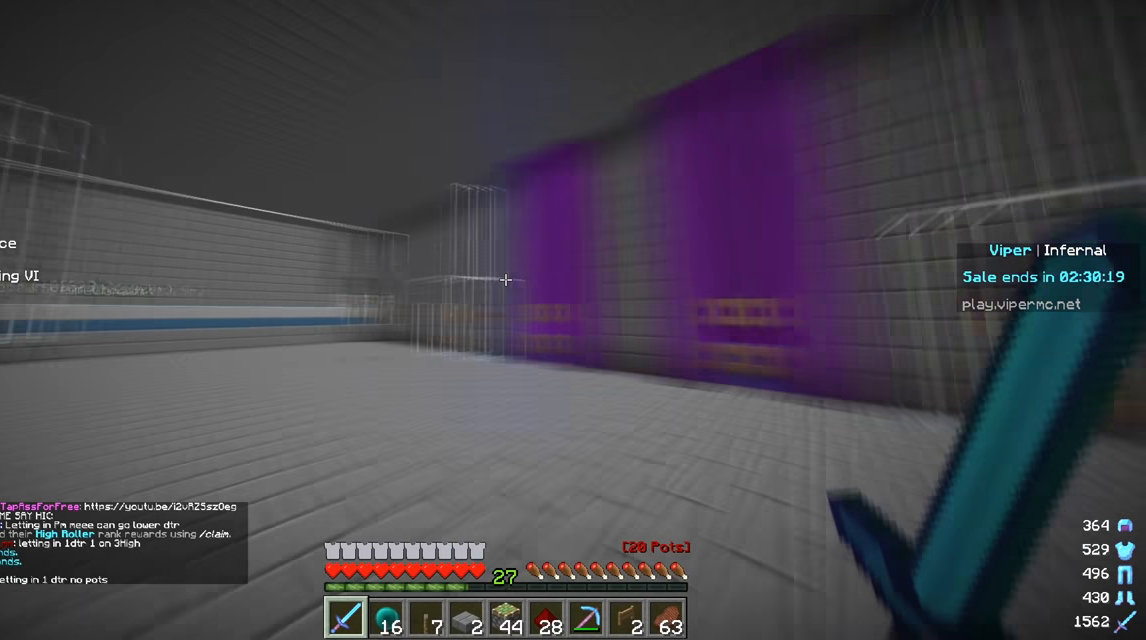
{"keys": ["a", "w"], "mouse": [], "events": []}
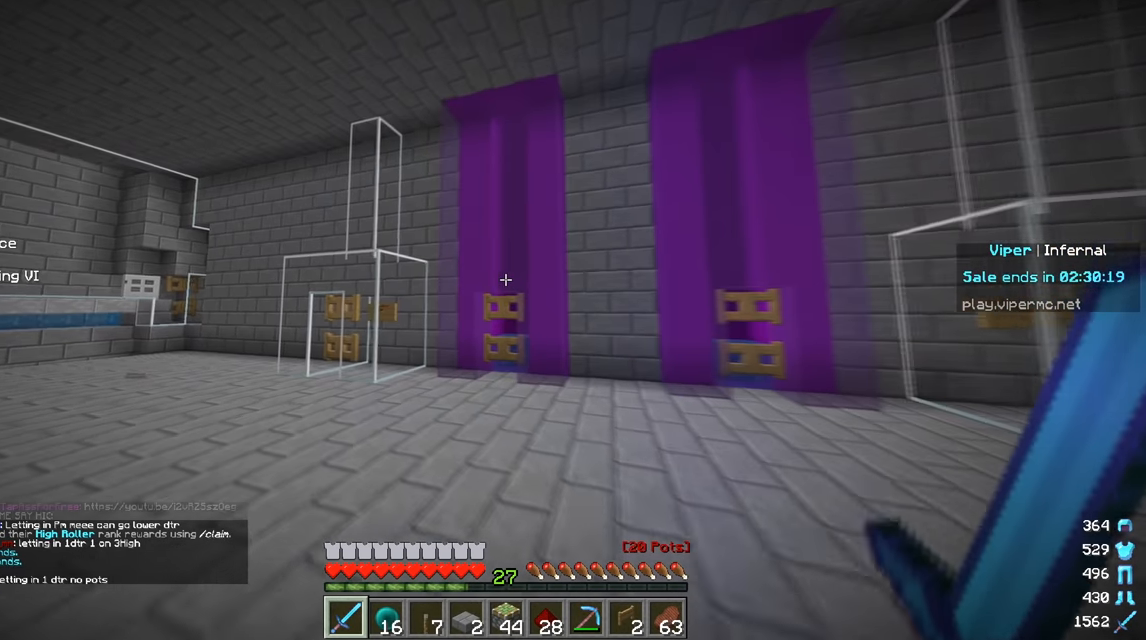
{"keys": ["w"], "mouse": [], "events": [[33, "a", "up"], [200, "d", "down"], [433, "d", "up"]]}
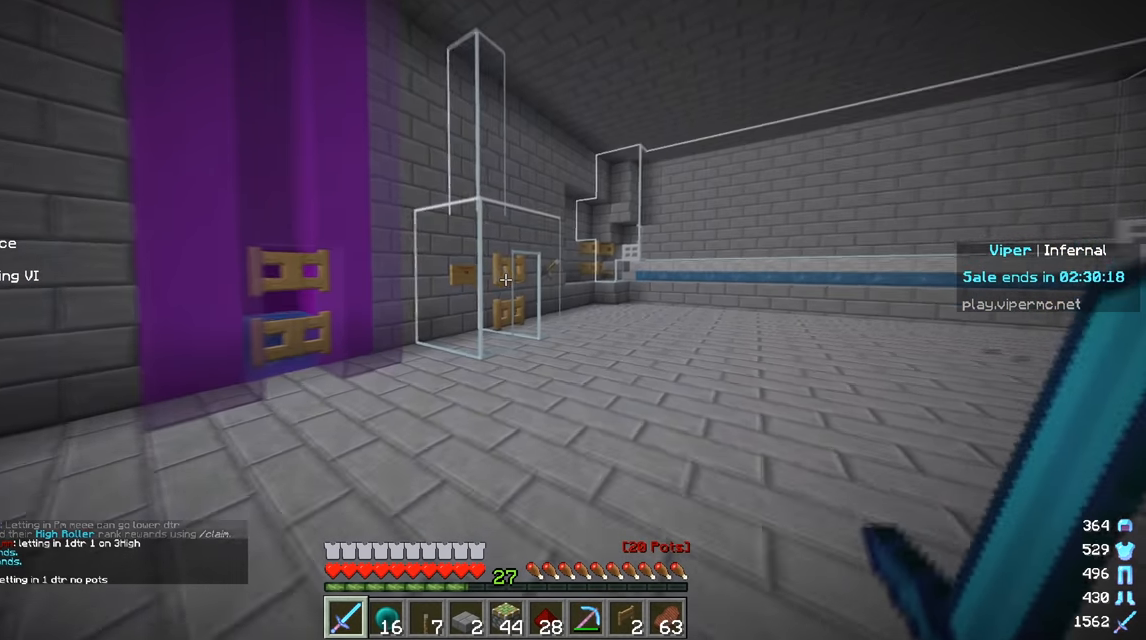
{"keys": ["w"], "mouse": [], "events": [[17, "d", "down"], [434, "d", "up"]]}
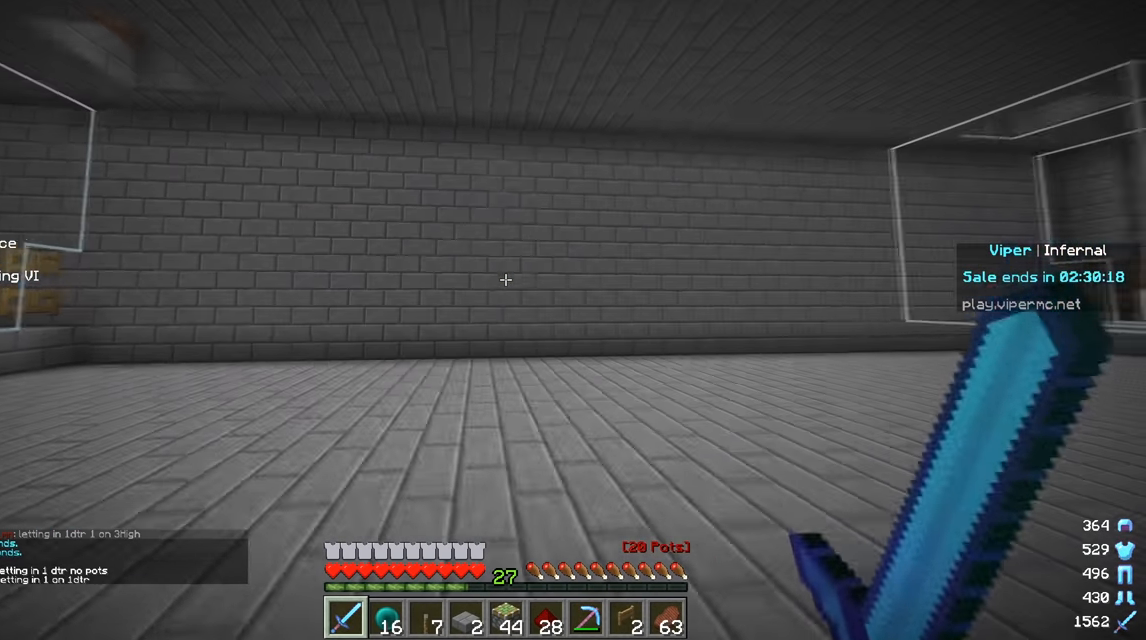
{"keys": ["a", "w"], "mouse": [], "events": [[66, "a", "down"]]}
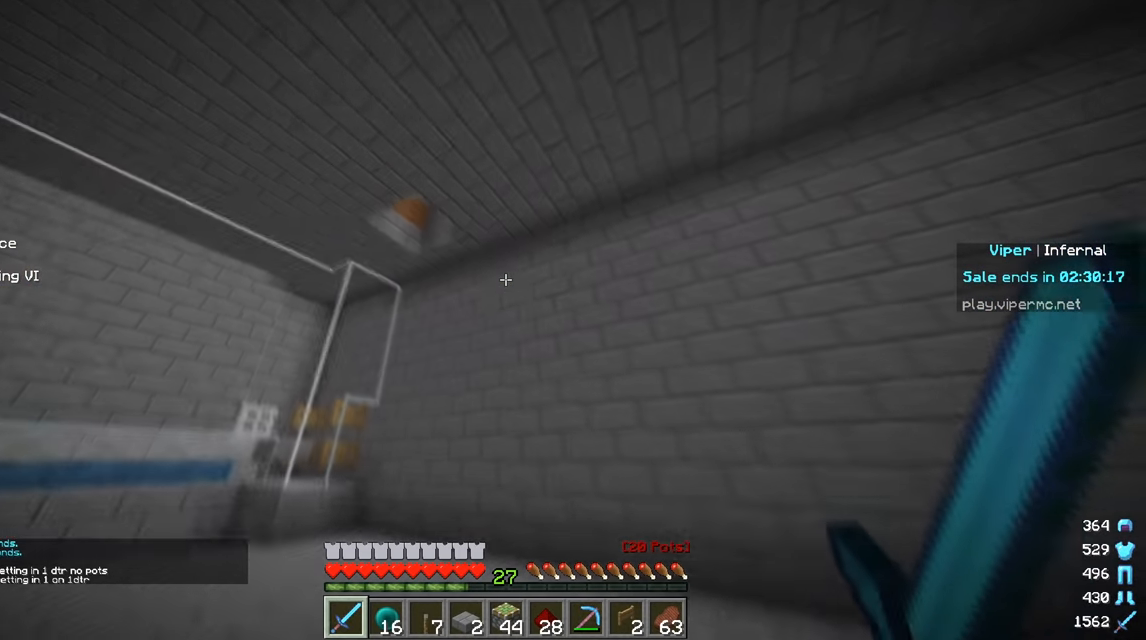
{"keys": ["a", "w"], "mouse": ["left"], "events": [[267, "mouse_left", "down"], [401, "mouse_left", "up"], [451, "mouse_left", "down"]]}
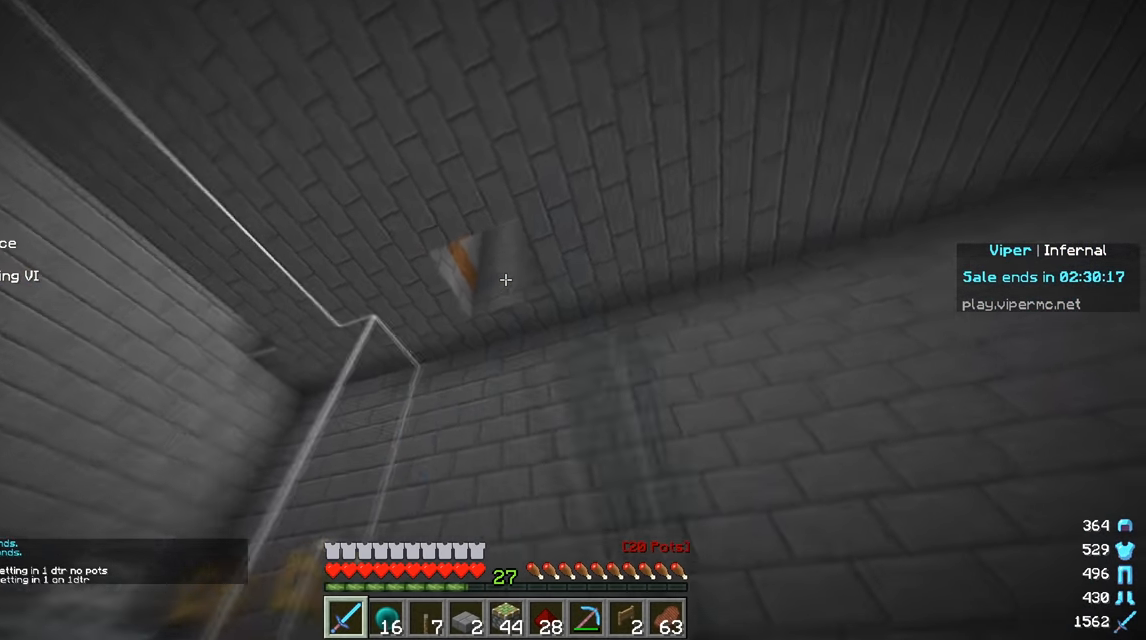
{"keys": [], "mouse": [], "events": [[66, "mouse_left", "up"], [116, "mouse_left", "down"], [250, "mouse_left", "up"], [333, "a", "up"], [333, "w", "up"]]}
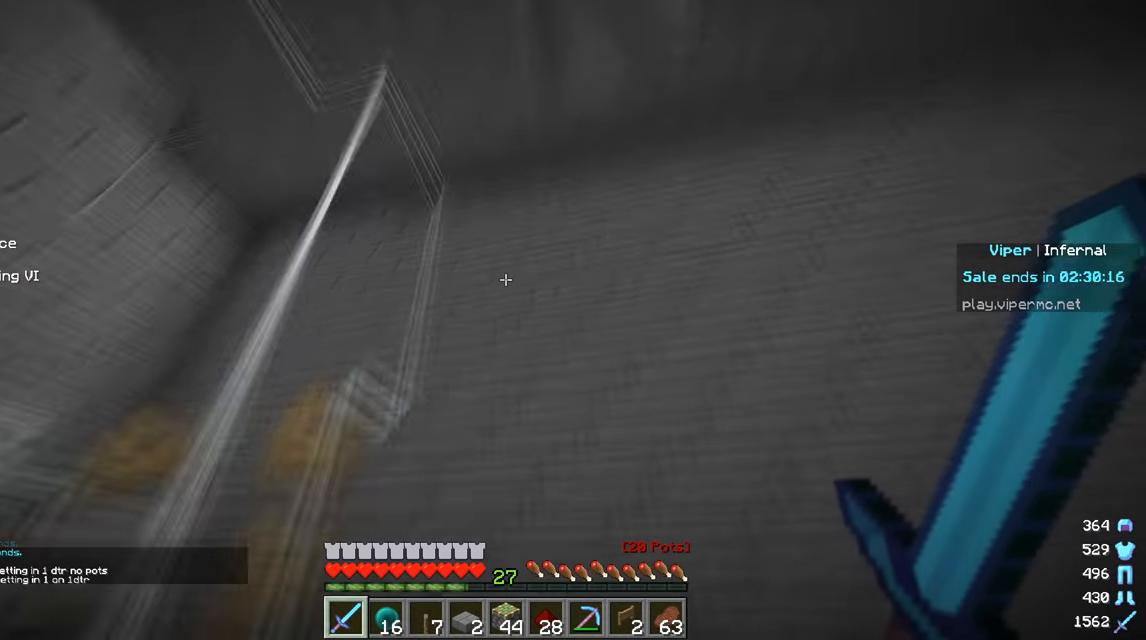
{"keys": [], "mouse": [], "events": []}
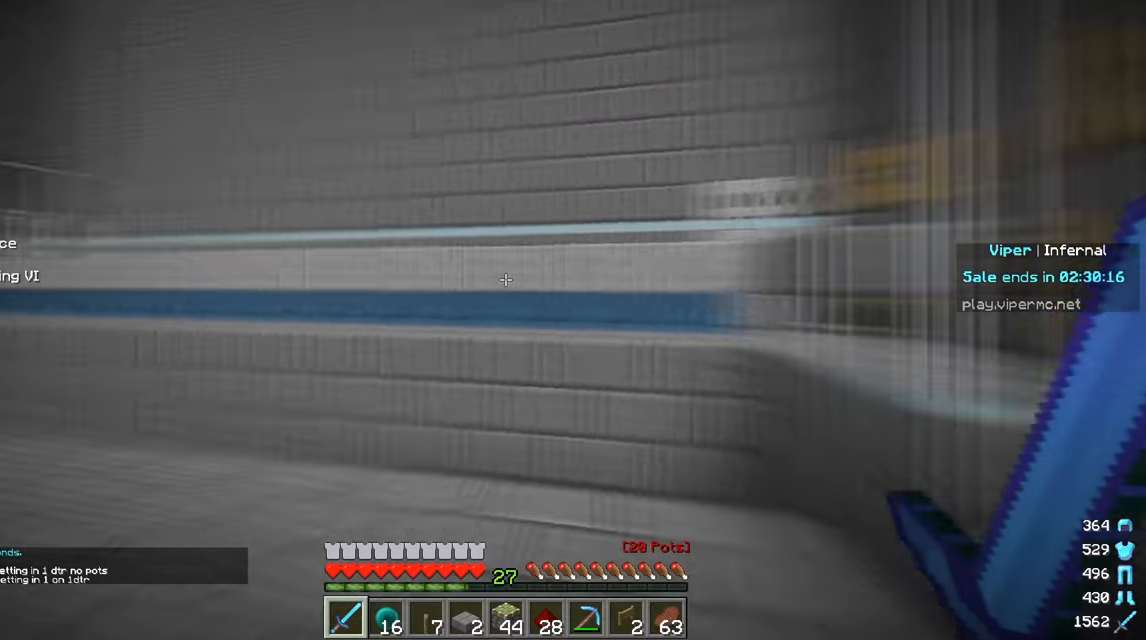
{"keys": ["s"], "mouse": [], "events": [[101, "s", "down"]]}
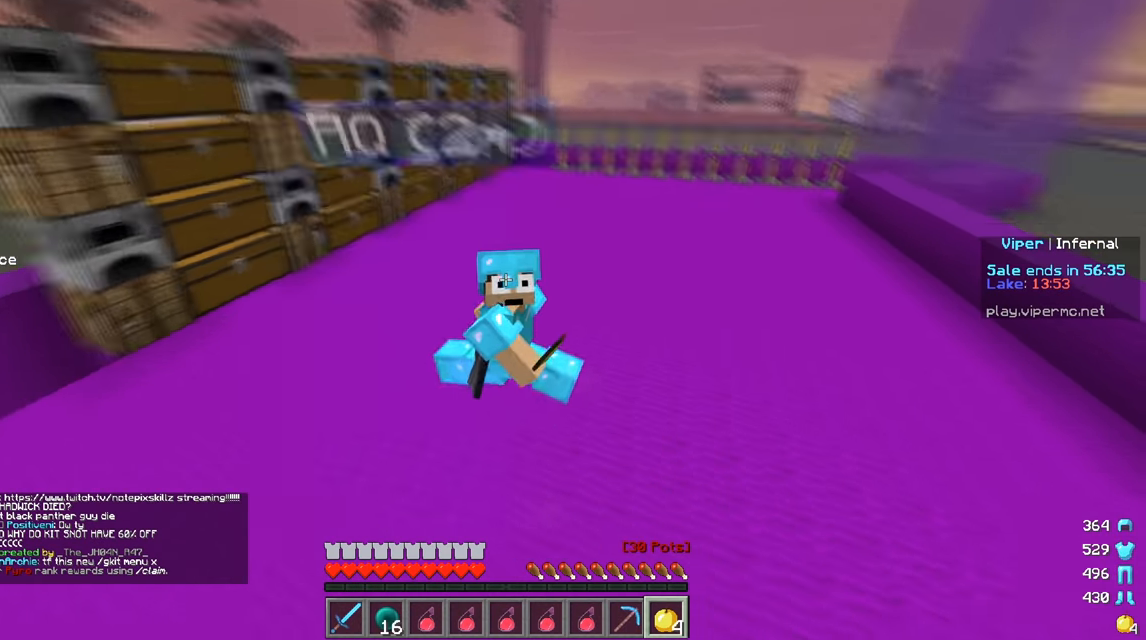
{"keys": ["s"], "mouse": [], "events": []}
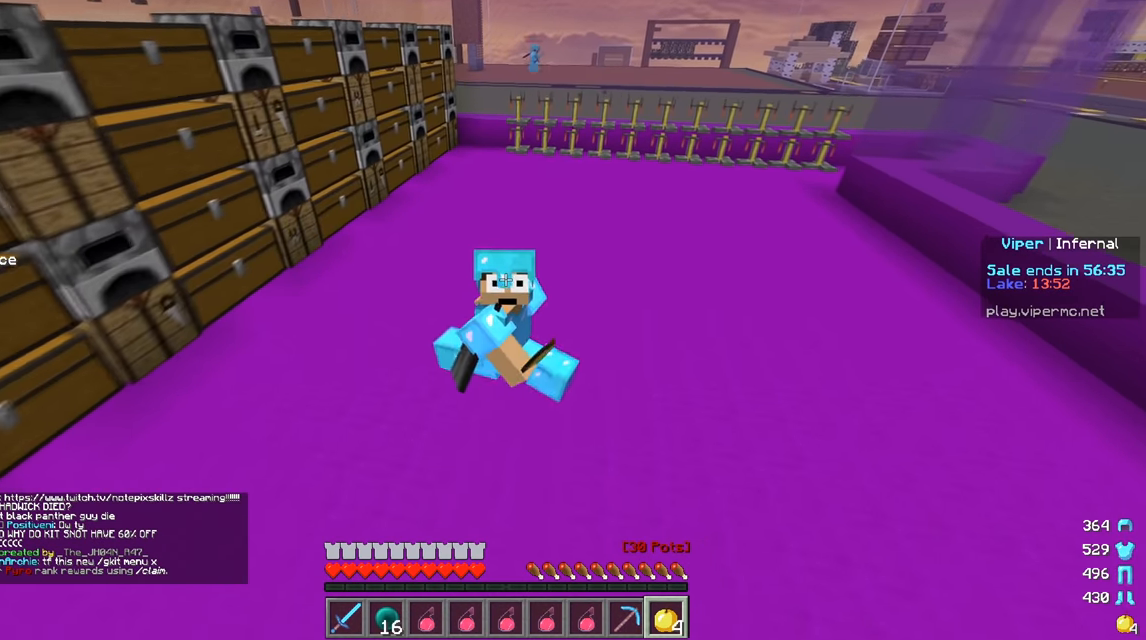
{"keys": [], "mouse": [], "events": [[283, "s", "up"]]}